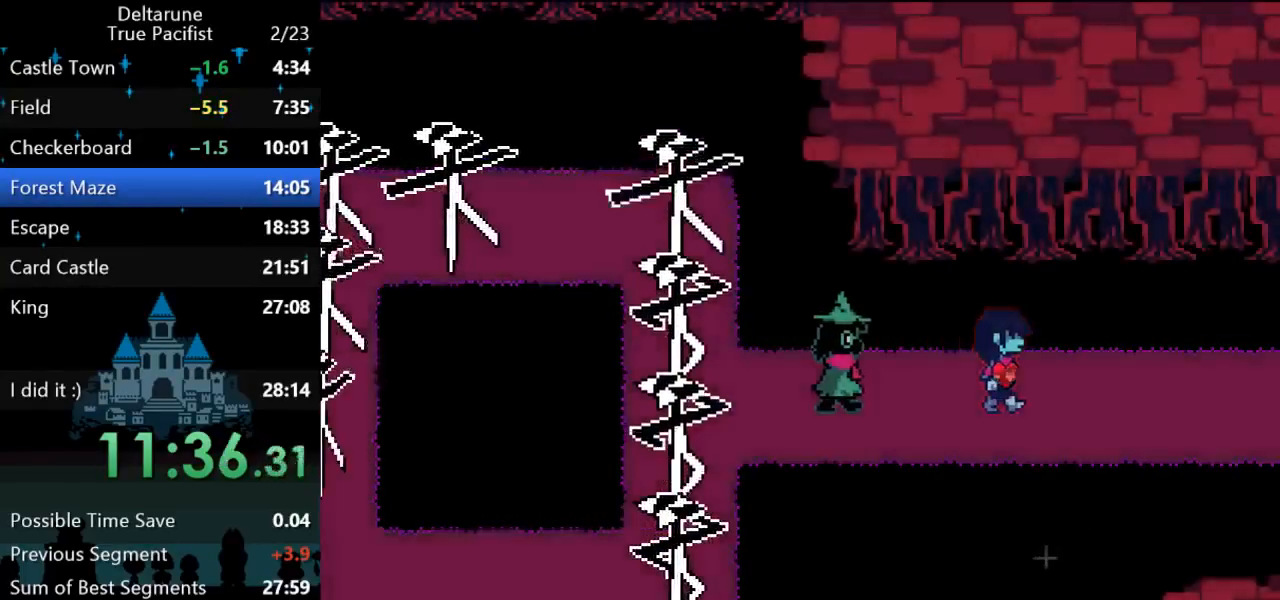
Gameplay with keyboard; each line is a JSON object with the keys held at the frame after it. "events" lists presses ("down") and releases ("up") of "c", "down", "left", "return", "right", "up", "x" and "z" between this image and that frame as [ms after this image, input, new state], when the widget could be followed in between. No other keys are recorded. Mouse input is not recorded. Not read: ctrl shift.
{"keys": ["right"], "events": []}
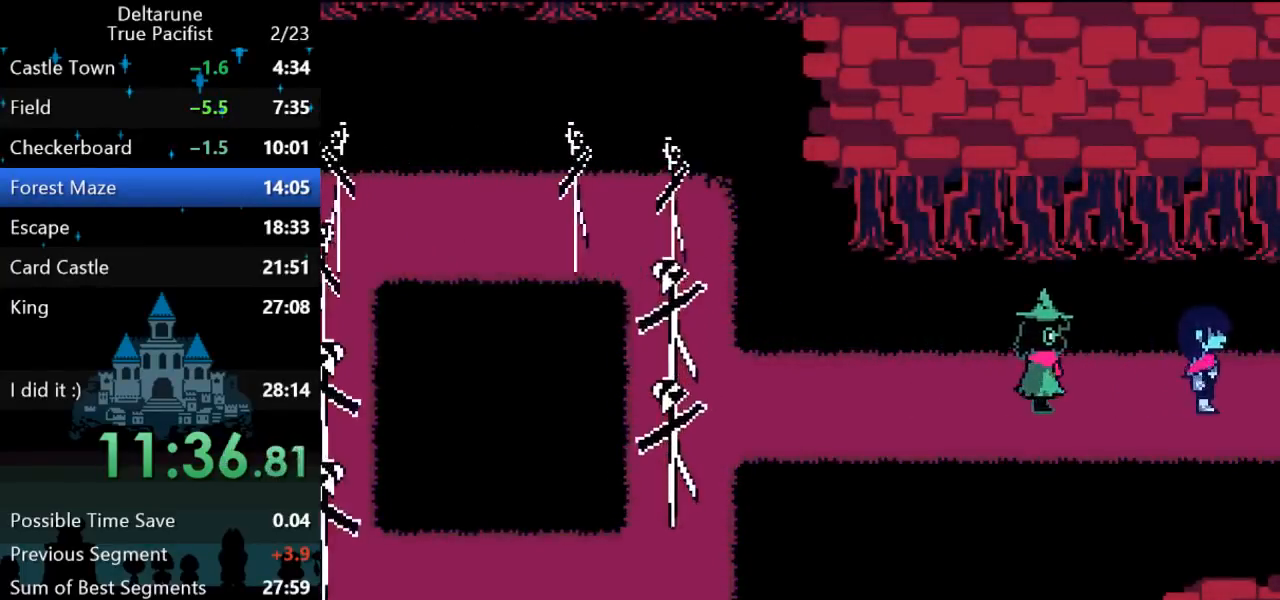
{"keys": ["right"], "events": []}
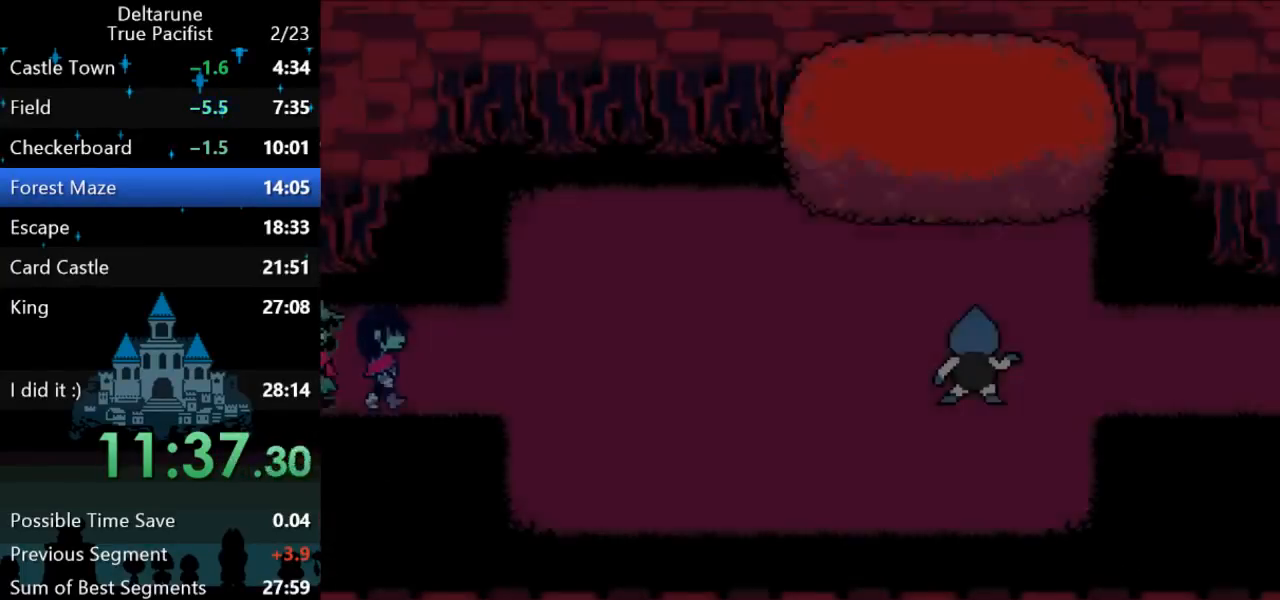
{"keys": ["right"], "events": []}
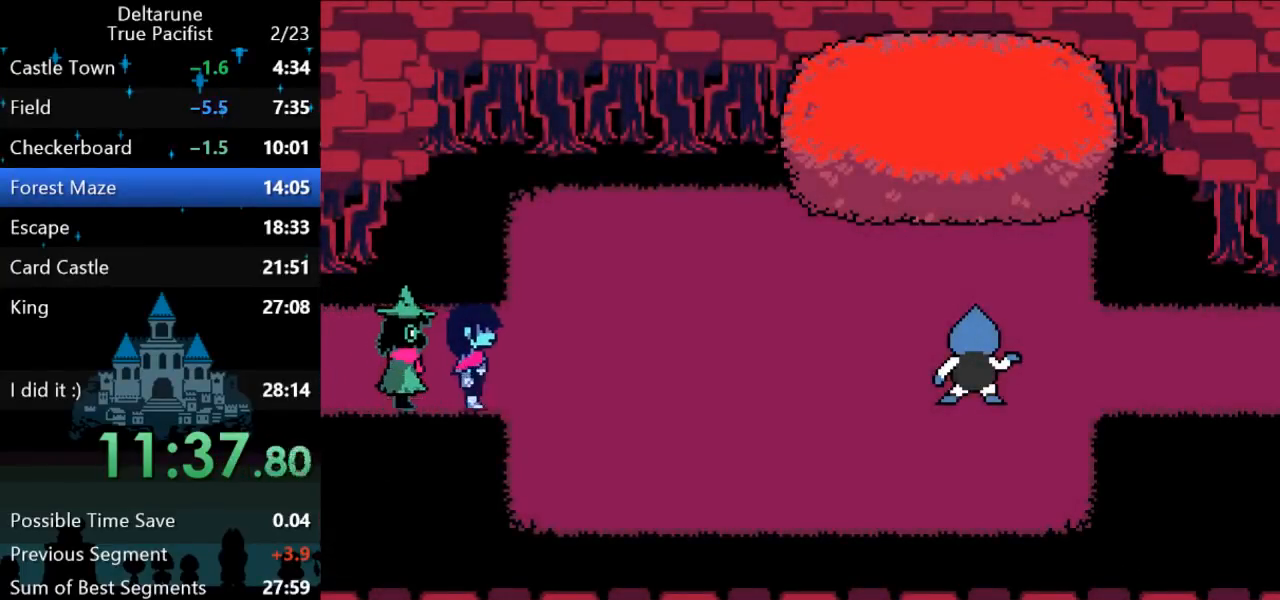
{"keys": ["return", "right", "z"], "events": [[217, "return", "down"], [217, "z", "down"], [283, "return", "up"], [283, "z", "up"], [333, "return", "down"], [333, "z", "down"], [367, "return", "up"], [400, "return", "down"], [400, "z", "up"], [467, "z", "down"]]}
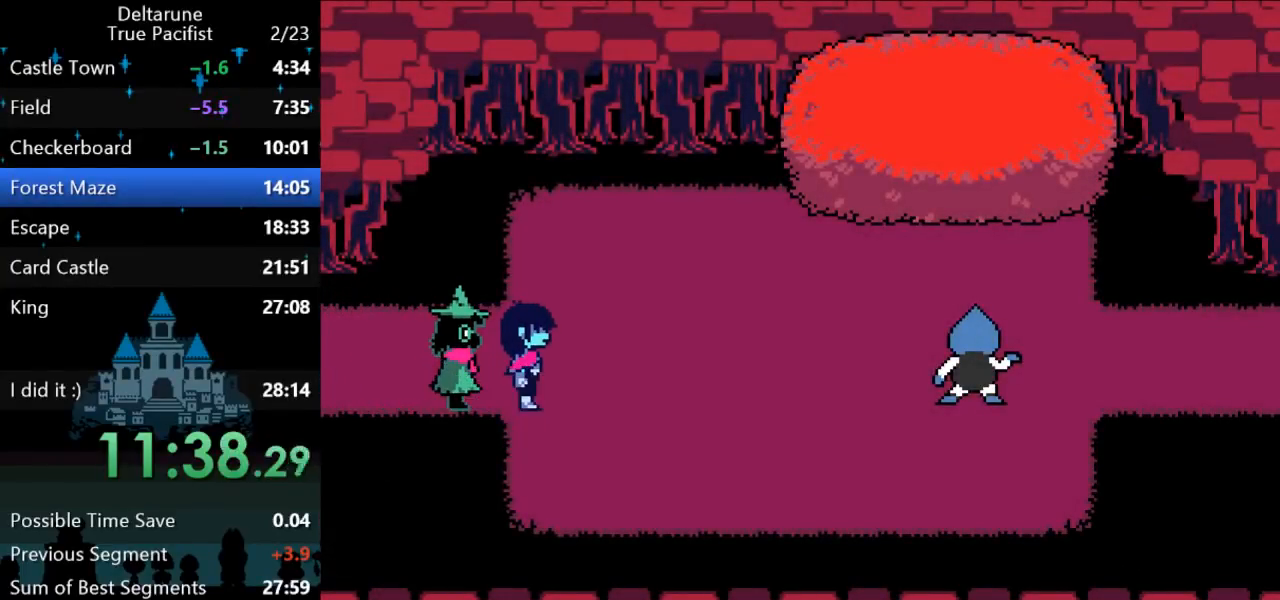
{"keys": ["return", "right", "z"], "events": [[33, "z", "up"], [67, "return", "up"], [100, "return", "down"], [133, "return", "up"], [133, "z", "down"], [167, "return", "down"], [200, "z", "up"], [233, "return", "up"], [267, "z", "down"], [300, "return", "down"], [300, "z", "up"], [333, "return", "up"], [367, "z", "down"], [400, "return", "down"], [433, "z", "up"], [483, "z", "down"]]}
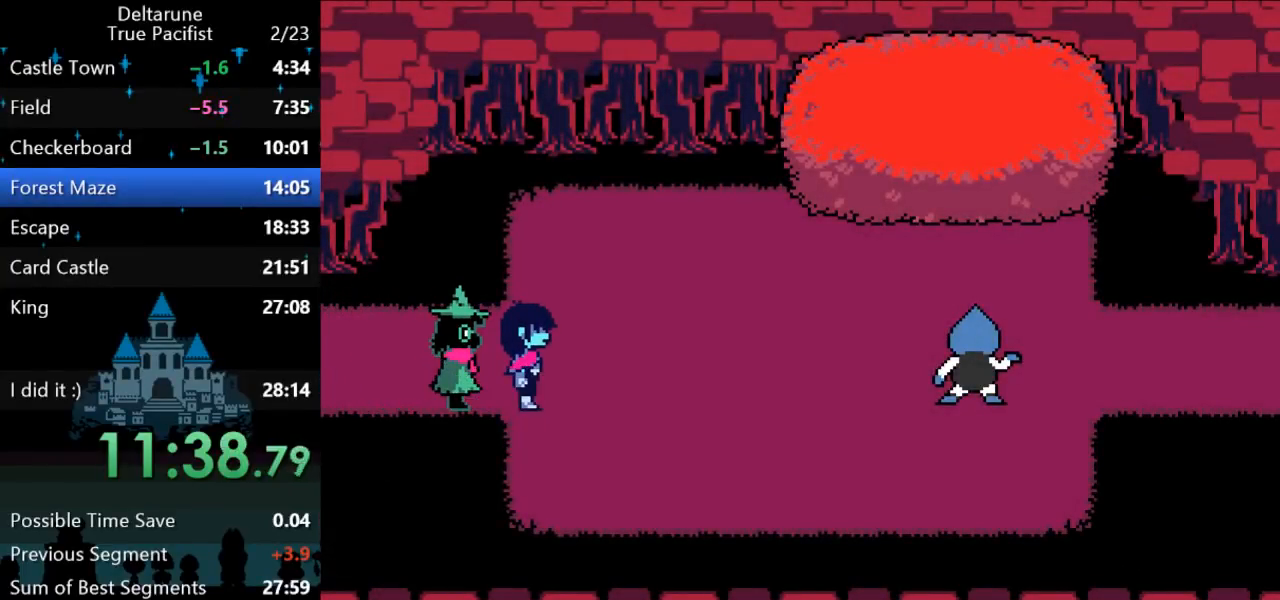
{"keys": ["return", "right"], "events": [[50, "return", "up"], [50, "z", "up"], [83, "return", "down"], [83, "z", "down"], [117, "z", "up"], [150, "return", "up"], [183, "return", "down"], [217, "return", "up"], [250, "z", "down"], [283, "return", "down"], [283, "z", "up"], [317, "return", "up"], [317, "z", "down"], [350, "z", "up"], [383, "return", "down"], [450, "z", "down"], [483, "z", "up"]]}
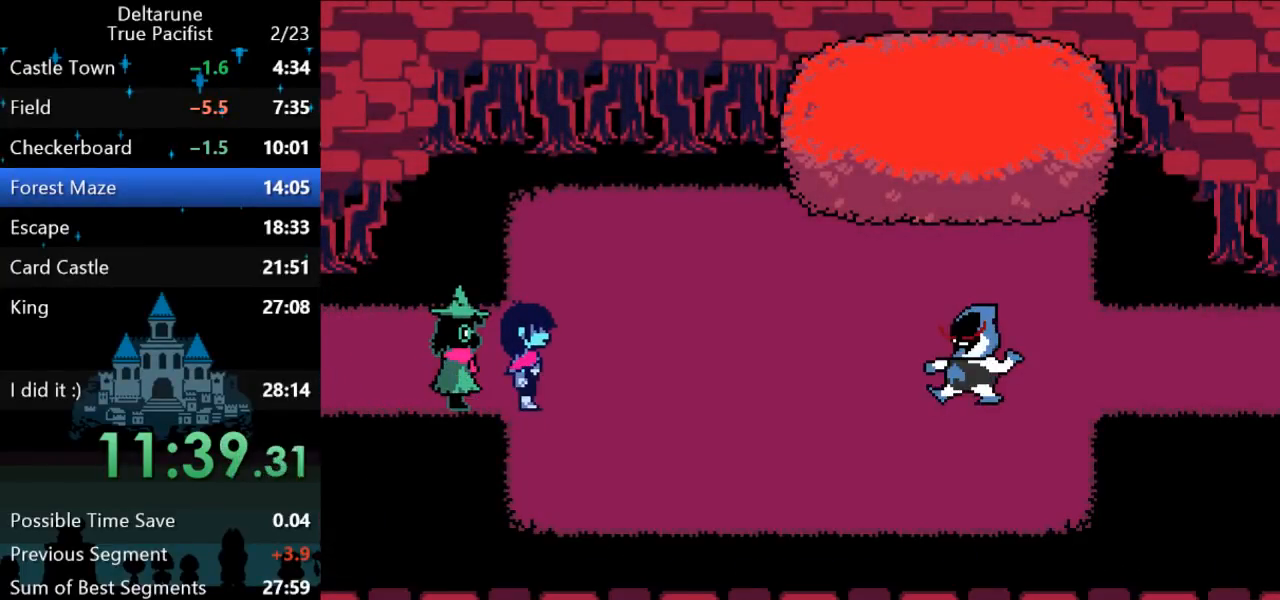
{"keys": ["right"], "events": [[17, "return", "up"], [83, "return", "down"], [117, "return", "up"], [150, "return", "down"], [217, "return", "up"], [217, "z", "down"], [250, "z", "up"]]}
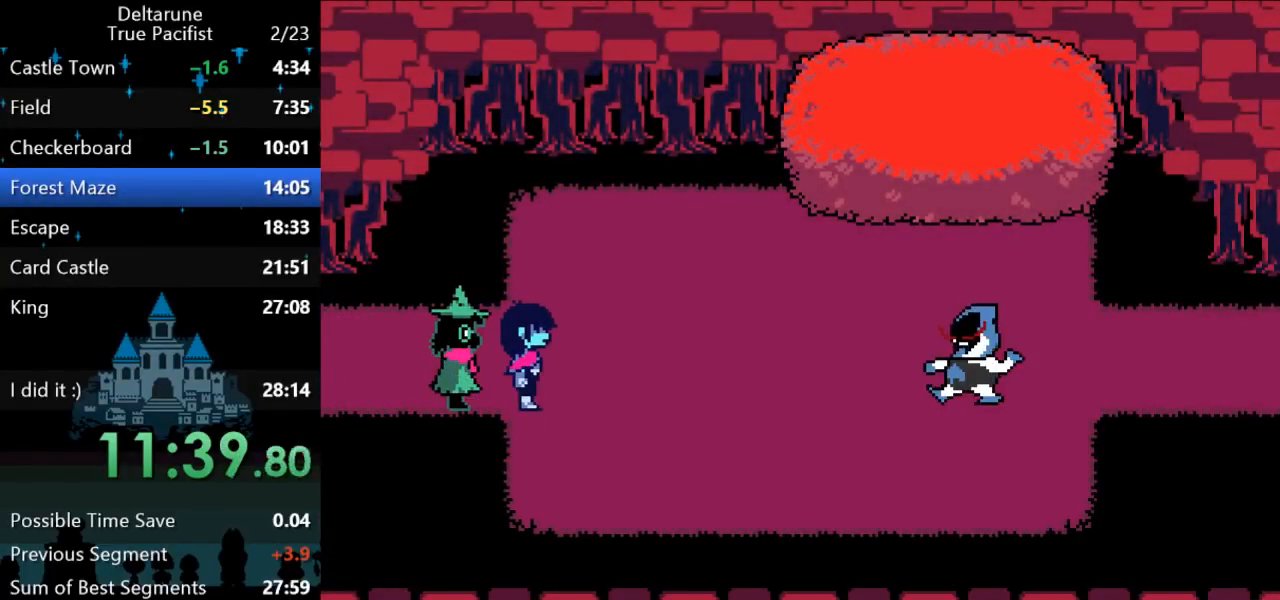
{"keys": ["right"], "events": []}
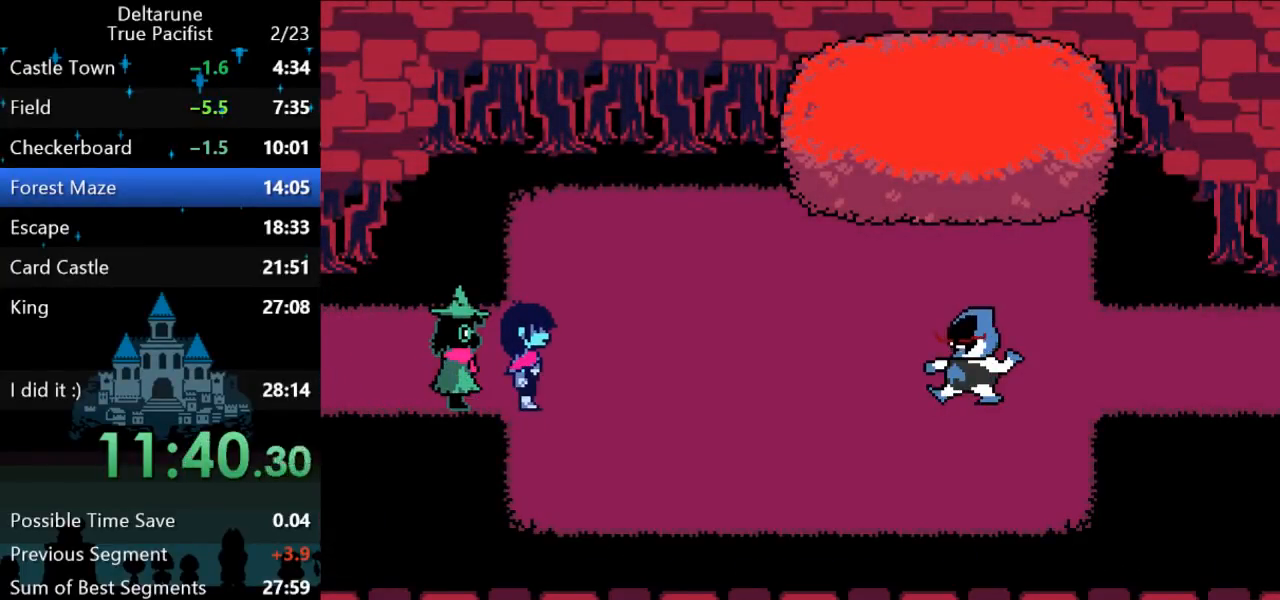
{"keys": ["return", "right", "z"], "events": [[450, "z", "down"], [483, "return", "down"]]}
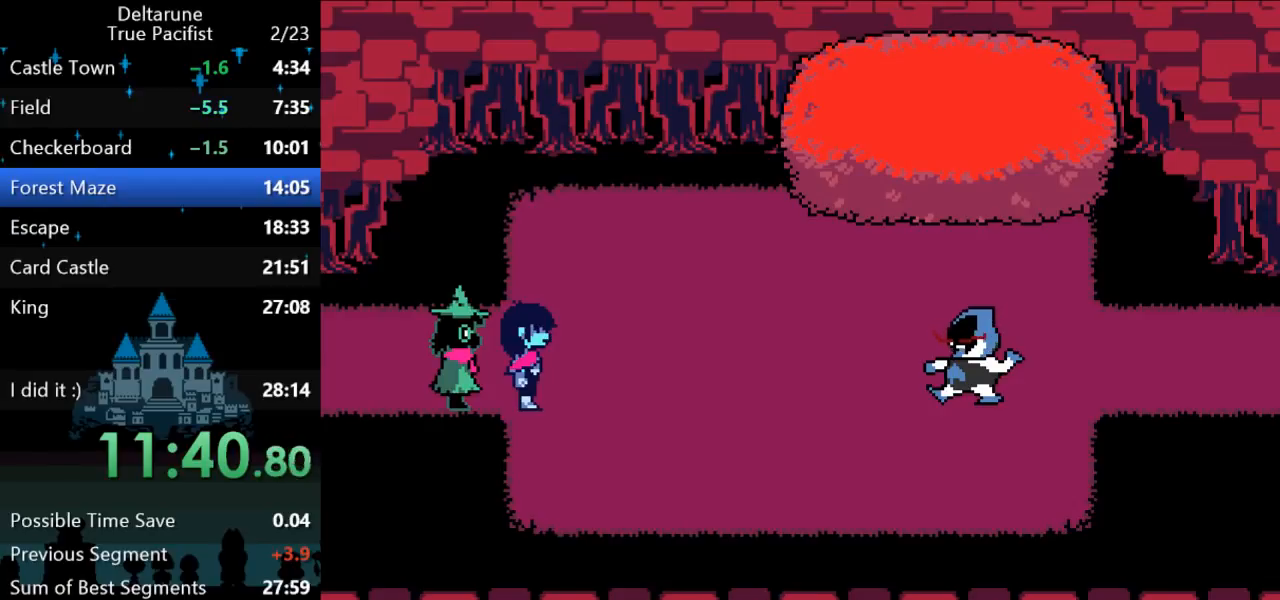
{"keys": ["right"], "events": [[17, "return", "up"], [17, "z", "up"], [50, "return", "down"], [50, "z", "down"], [117, "z", "up"], [150, "z", "down"], [183, "return", "up"], [217, "z", "up"], [250, "return", "down"], [250, "z", "down"], [283, "z", "up"], [317, "return", "up"], [350, "return", "down"], [350, "z", "down"], [417, "return", "up"], [417, "z", "up"], [450, "return", "down"], [483, "return", "up"]]}
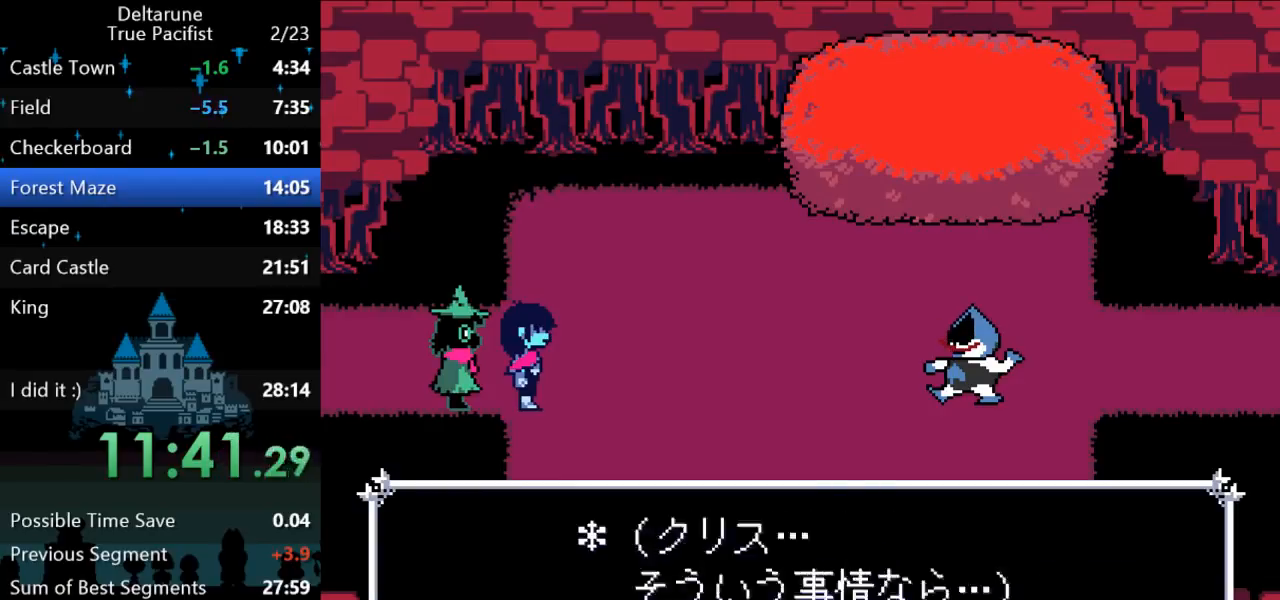
{"keys": ["return", "right", "z"], "events": [[17, "z", "down"], [50, "return", "down"], [50, "z", "up"], [133, "return", "up"], [133, "z", "down"], [167, "return", "down"], [200, "z", "up"], [233, "return", "up"], [267, "z", "down"], [300, "return", "down"], [300, "z", "up"], [333, "return", "up"], [367, "return", "down"], [367, "z", "down"], [400, "return", "up"], [400, "z", "up"], [467, "z", "down"], [500, "return", "down"]]}
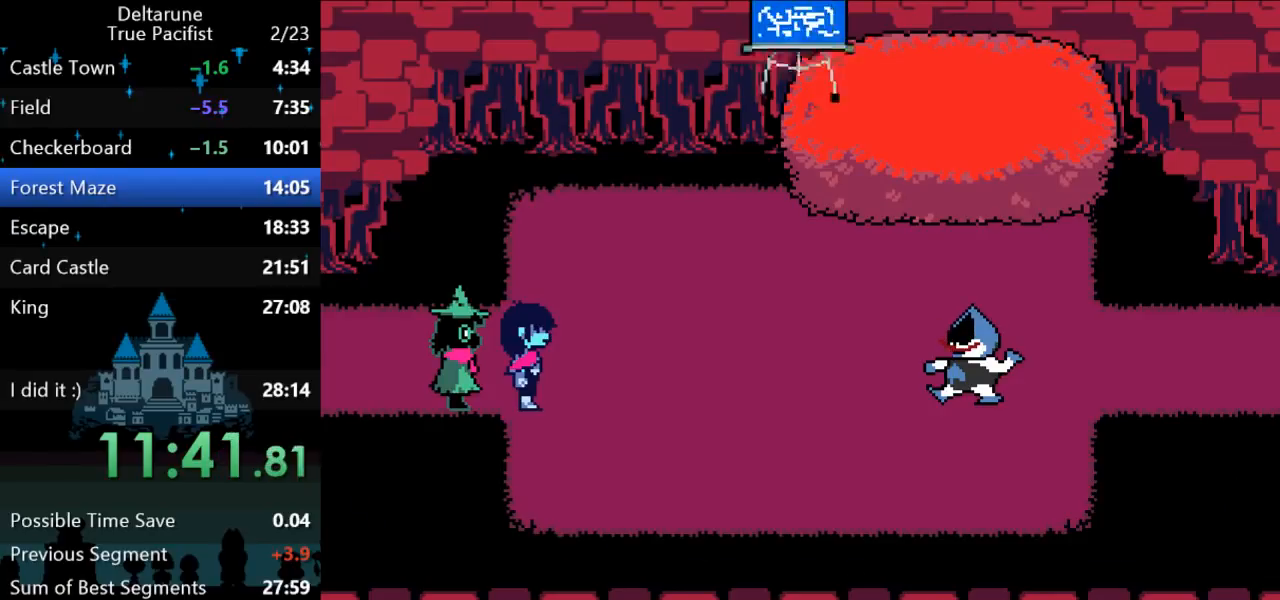
{"keys": ["right"], "events": [[33, "return", "up"], [33, "z", "up"]]}
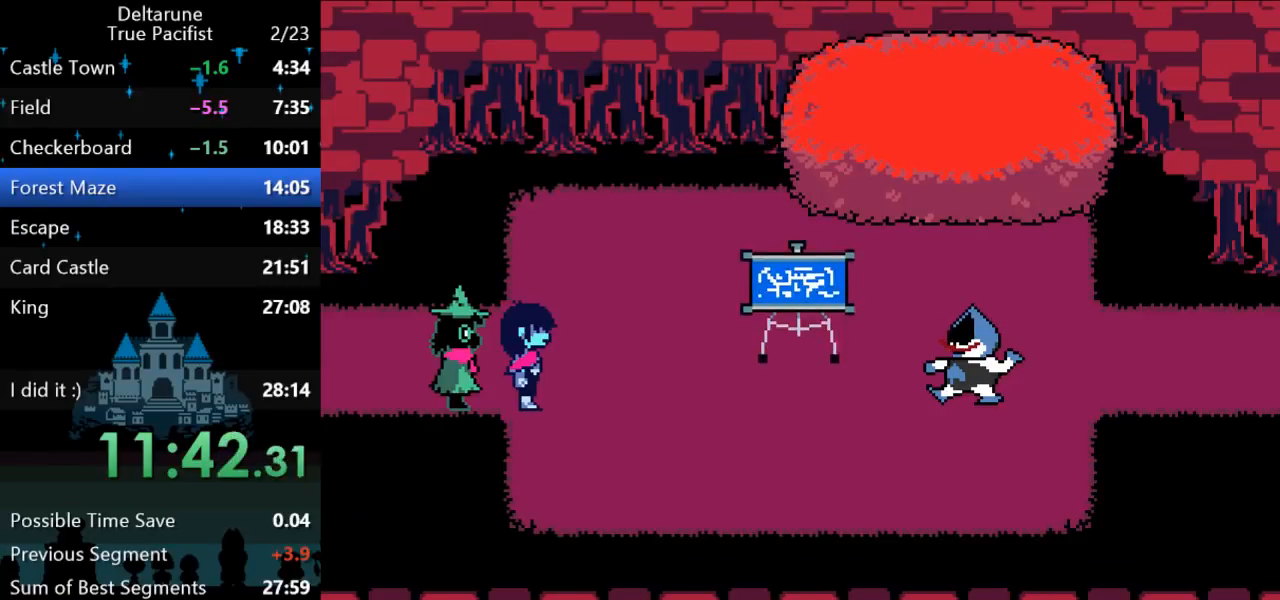
{"keys": ["right"], "events": [[450, "return", "down"], [450, "z", "down"], [483, "return", "up"], [483, "z", "up"]]}
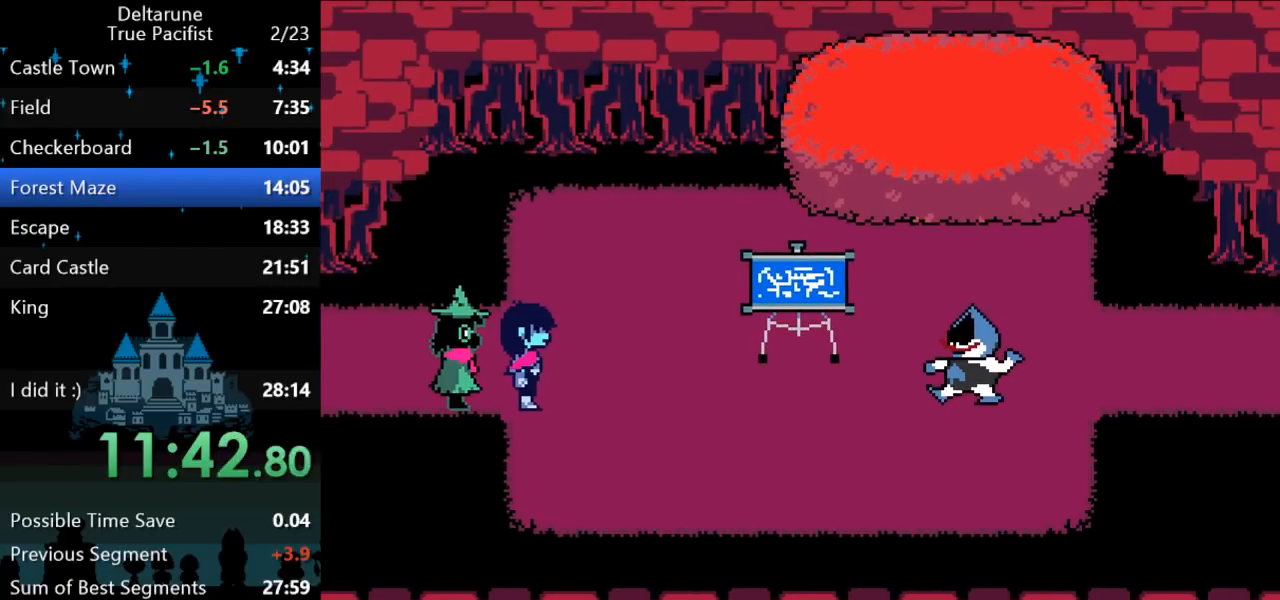
{"keys": ["right"], "events": [[50, "return", "down"], [50, "z", "down"], [83, "return", "up"], [83, "z", "up"], [117, "return", "down"], [150, "return", "up"], [150, "z", "down"], [183, "z", "up"], [217, "return", "down"], [250, "z", "down"], [283, "return", "up"], [283, "z", "up"], [317, "return", "down"], [383, "return", "up"], [433, "return", "down"], [433, "z", "down"], [467, "return", "up"], [467, "z", "up"]]}
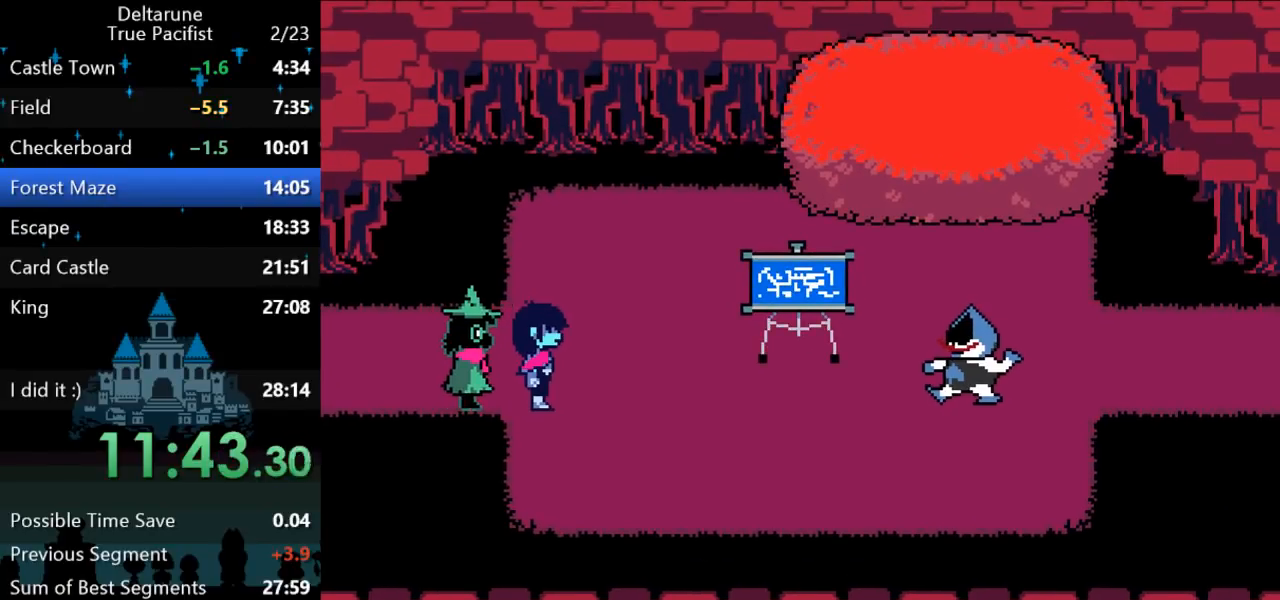
{"keys": ["right"], "events": [[67, "return", "down"], [67, "z", "down"], [100, "return", "up"], [100, "z", "up"], [167, "return", "down"], [167, "z", "down"], [200, "return", "up"], [200, "z", "up"], [267, "return", "down"], [267, "z", "down"], [300, "return", "up"], [300, "z", "up"], [333, "z", "down"], [367, "return", "down"], [400, "z", "up"], [433, "return", "up"]]}
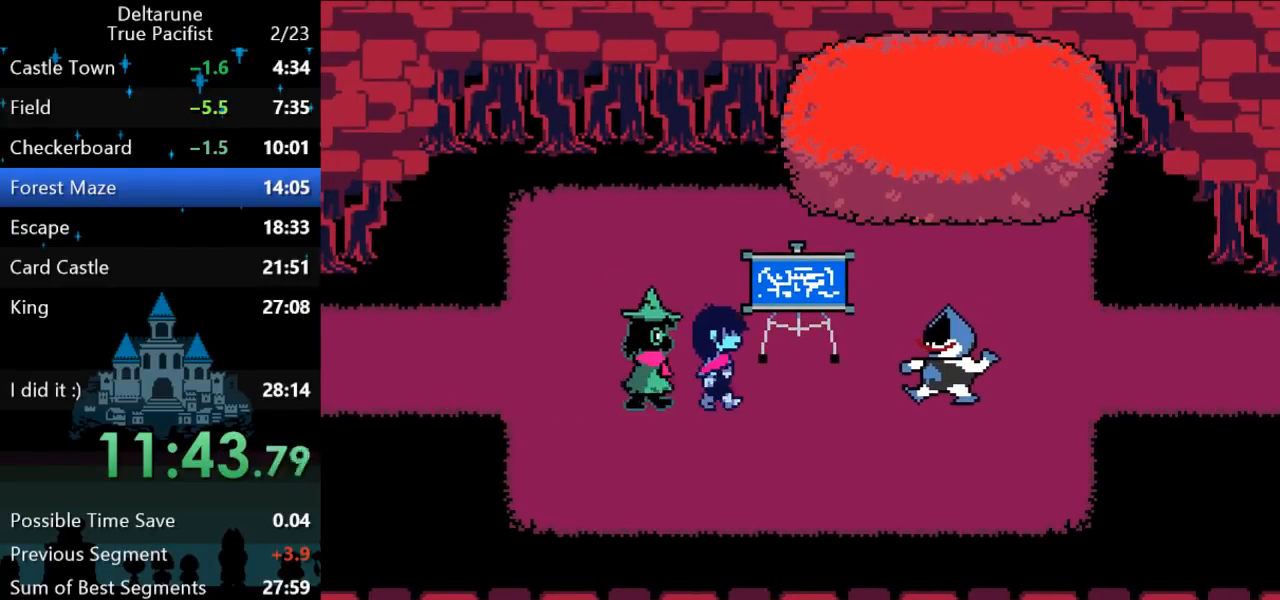
{"keys": [], "events": [[67, "right", "up"]]}
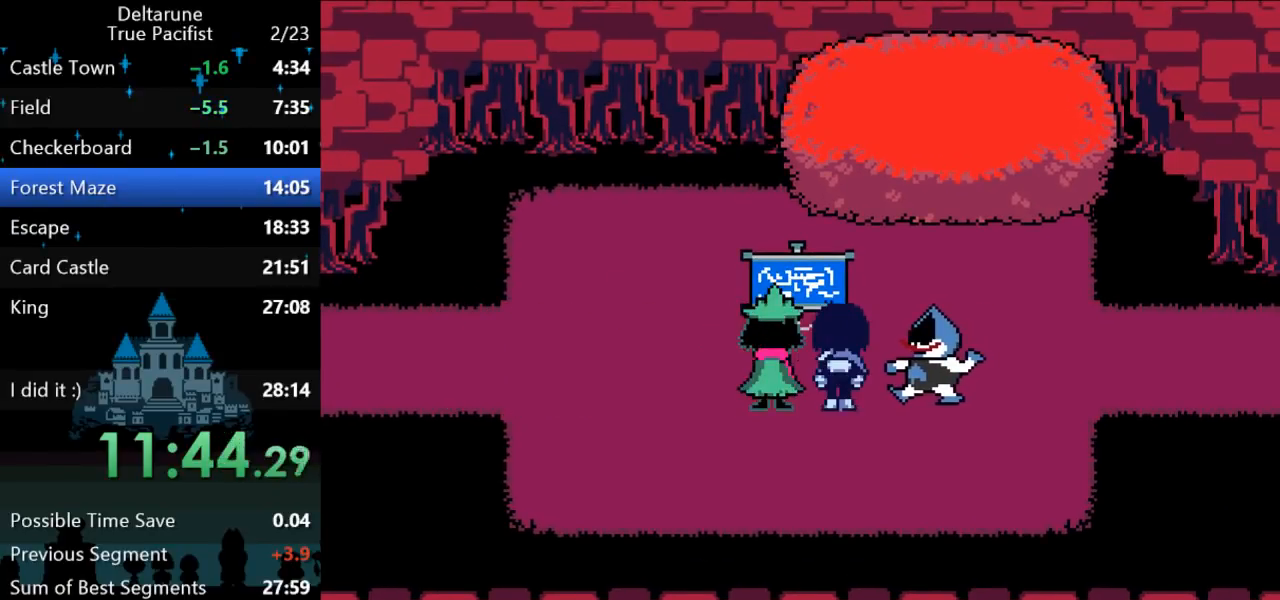
{"keys": ["return", "z"], "events": [[250, "return", "down"], [250, "z", "down"], [317, "return", "up"], [317, "z", "up"], [383, "z", "down"], [417, "z", "up"], [450, "return", "down"], [450, "z", "down"]]}
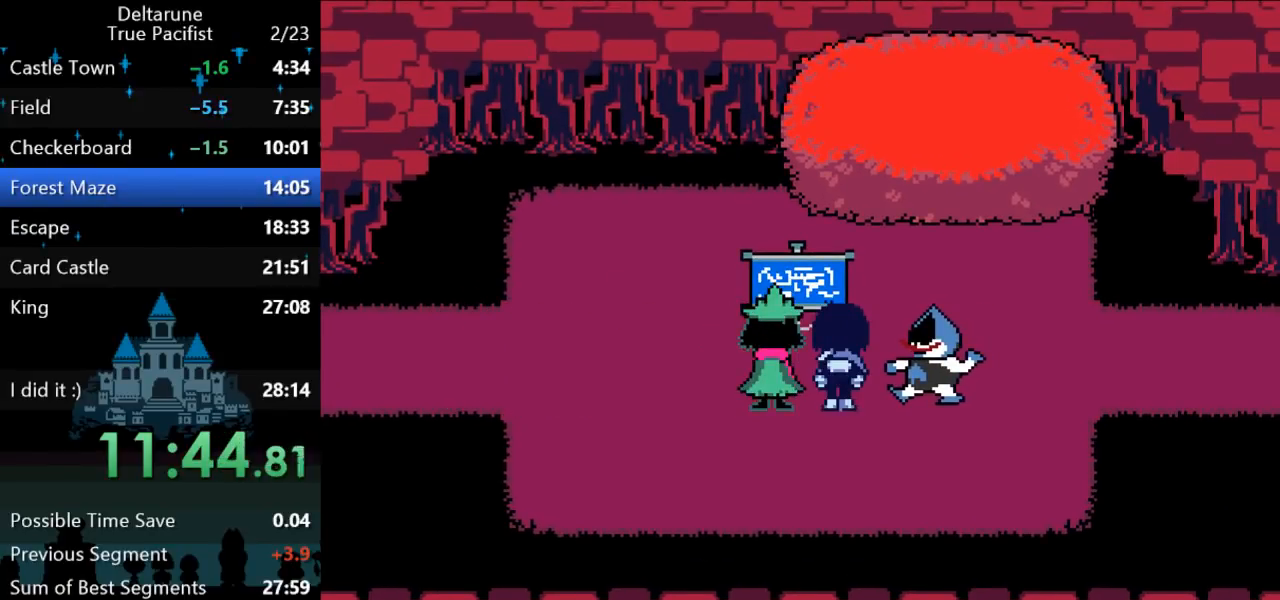
{"keys": ["return"], "events": [[17, "return", "up"], [17, "z", "up"], [50, "return", "down"], [50, "z", "down"], [117, "return", "up"], [117, "z", "up"], [150, "return", "down"], [217, "return", "up"], [250, "return", "down"], [250, "z", "down"], [283, "z", "up"], [317, "return", "up"], [317, "z", "down"], [367, "return", "down"], [400, "z", "up"], [433, "return", "up"], [467, "return", "down"], [467, "z", "down"], [500, "z", "up"]]}
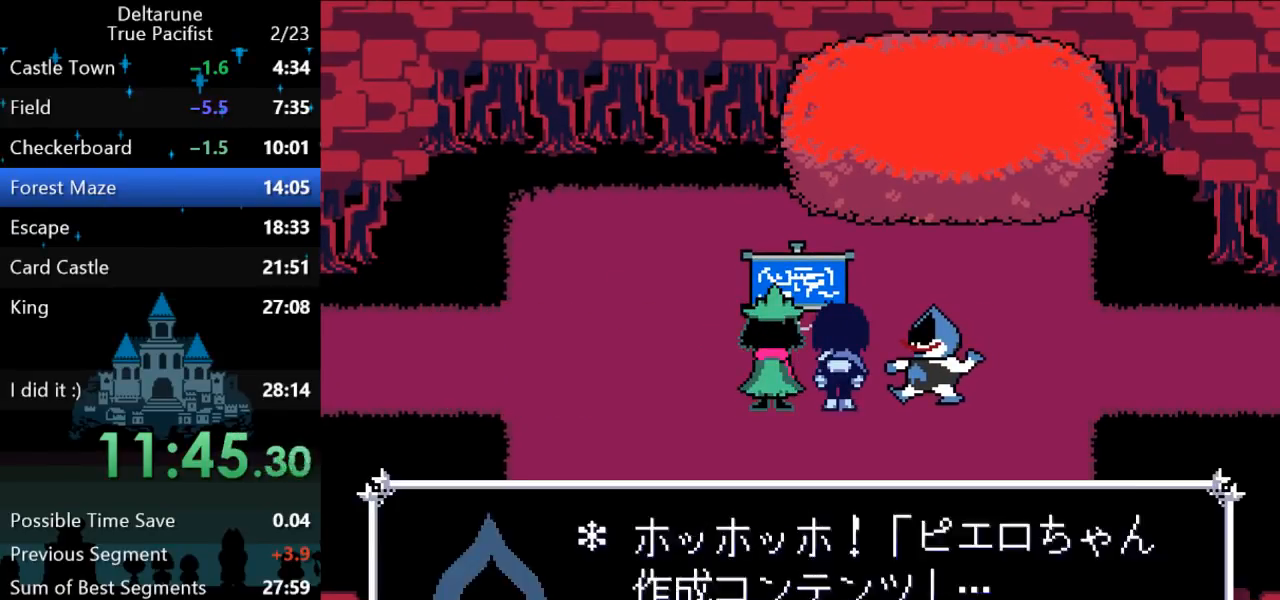
{"keys": [], "events": [[33, "return", "up"], [33, "z", "down"], [67, "z", "up"], [100, "return", "down"], [133, "return", "up"], [133, "z", "down"], [200, "return", "down"], [200, "z", "up"], [233, "return", "up"], [233, "z", "down"], [300, "return", "down"], [300, "z", "up"], [333, "z", "down"], [367, "return", "up"], [433, "z", "up"]]}
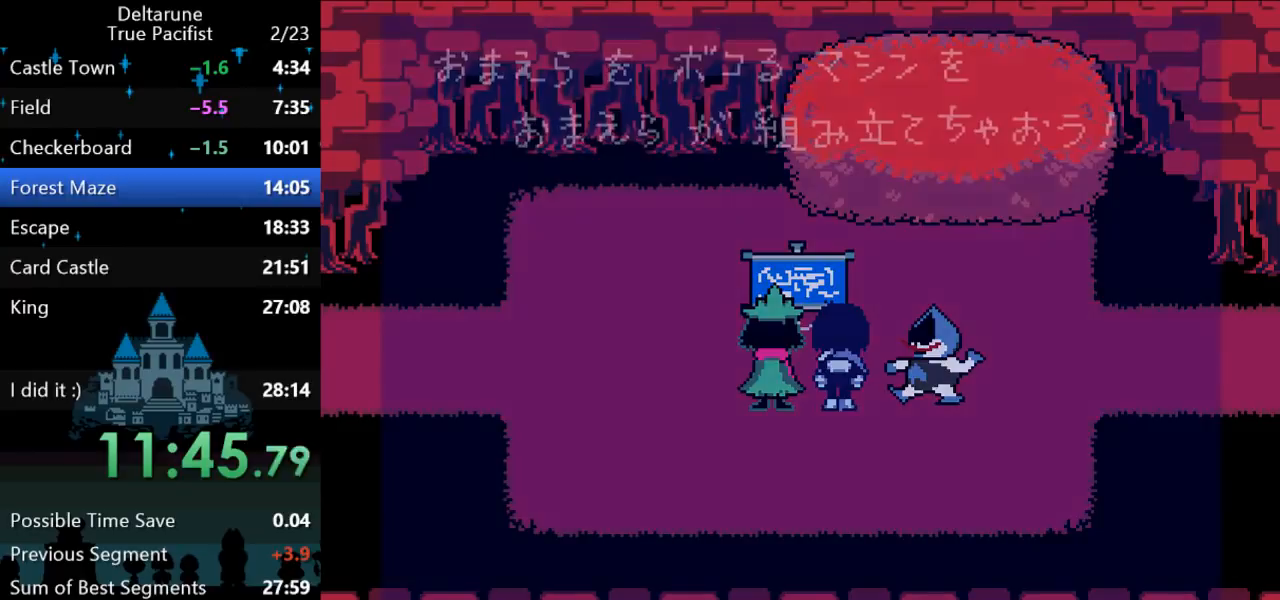
{"keys": [], "events": []}
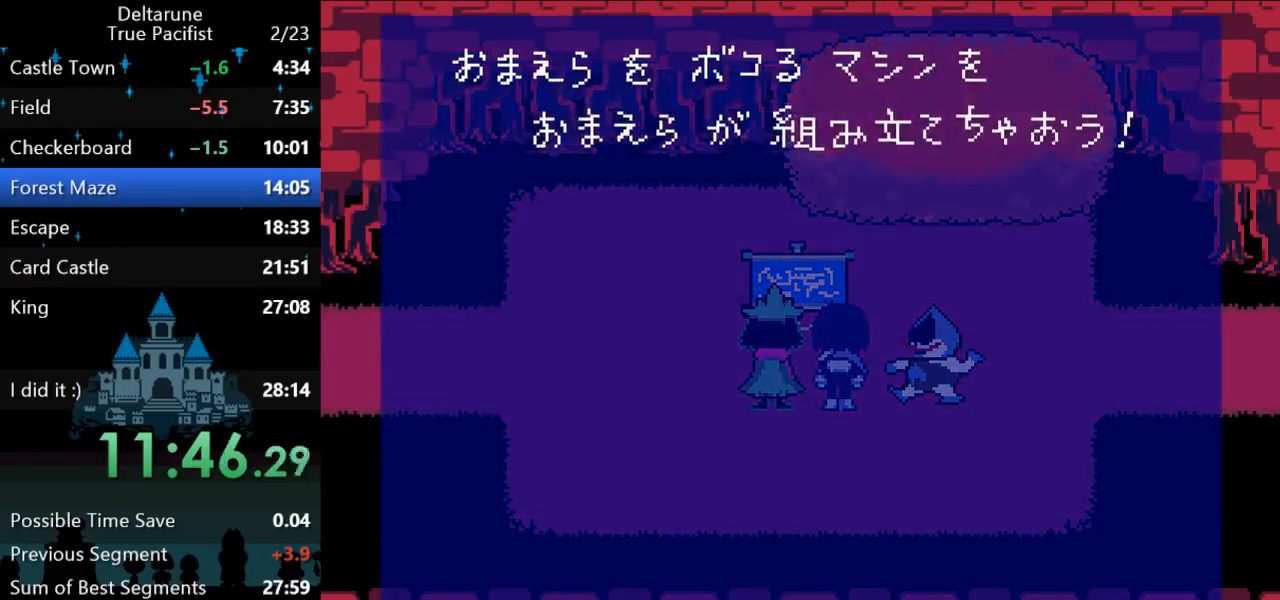
{"keys": [], "events": []}
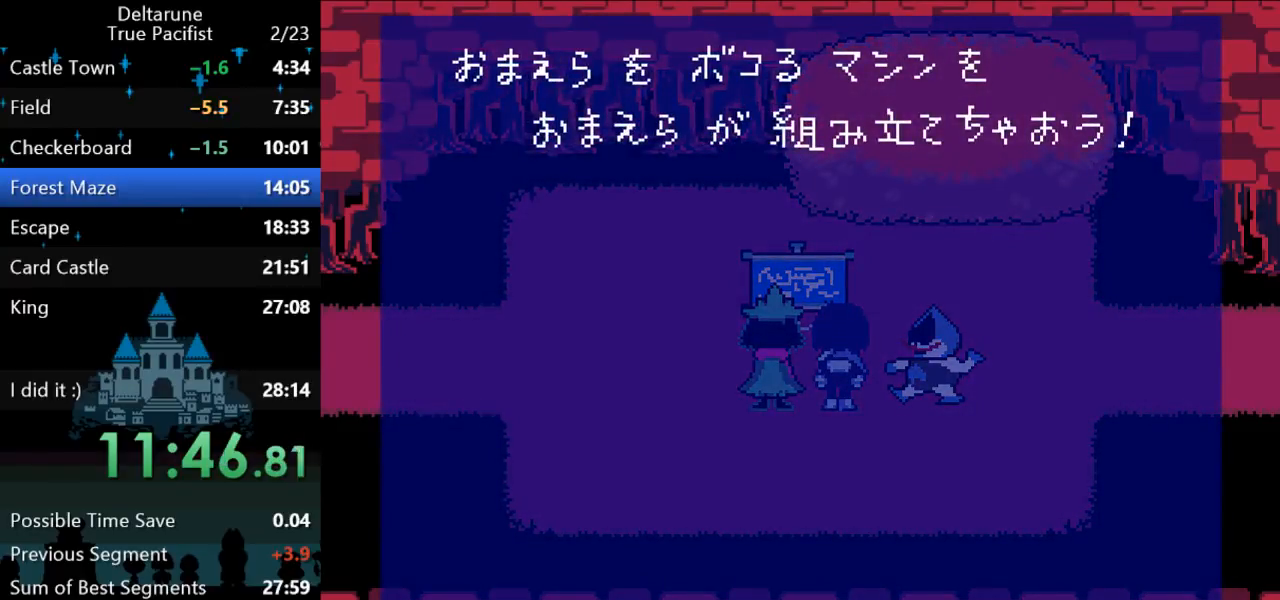
{"keys": [], "events": []}
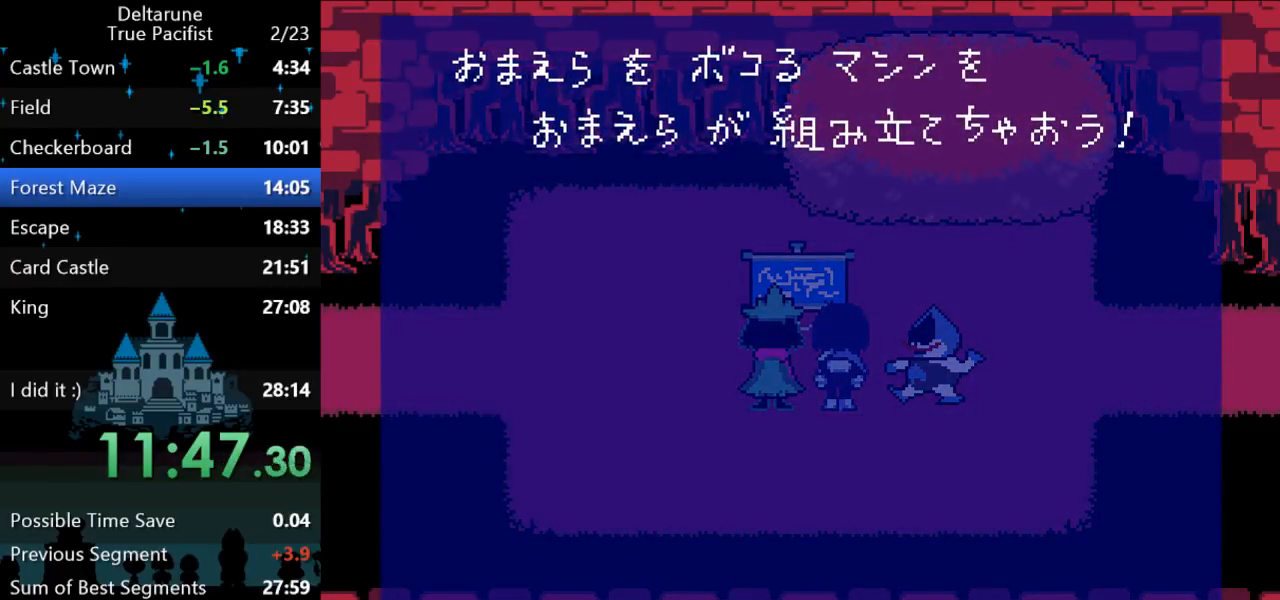
{"keys": [], "events": []}
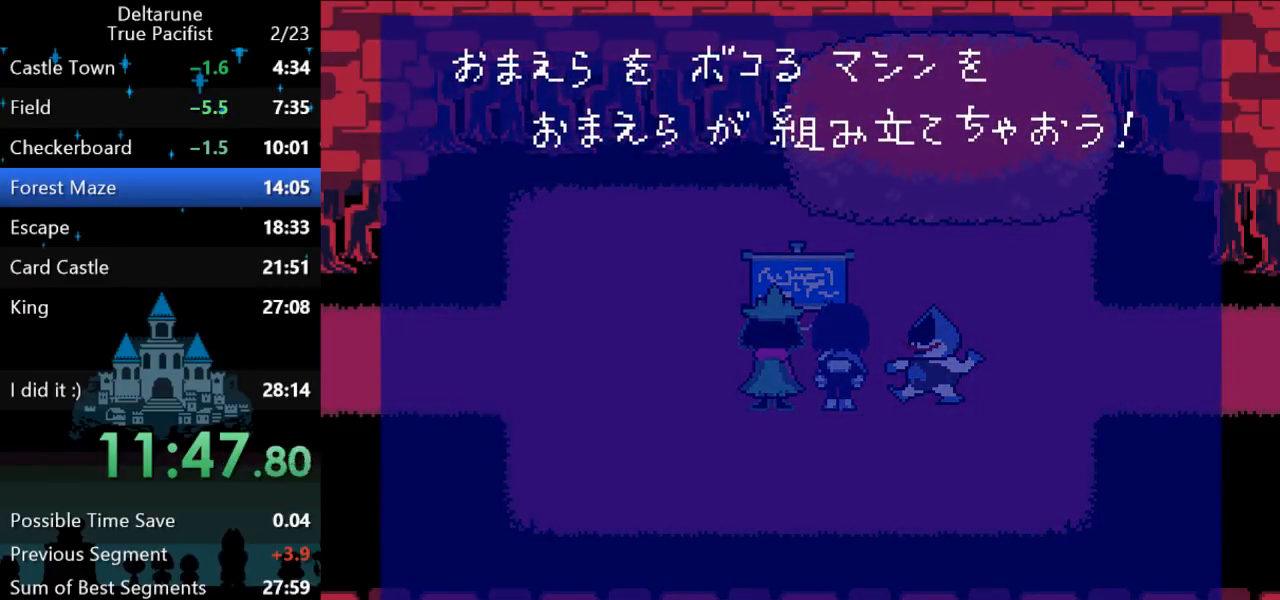
{"keys": [], "events": []}
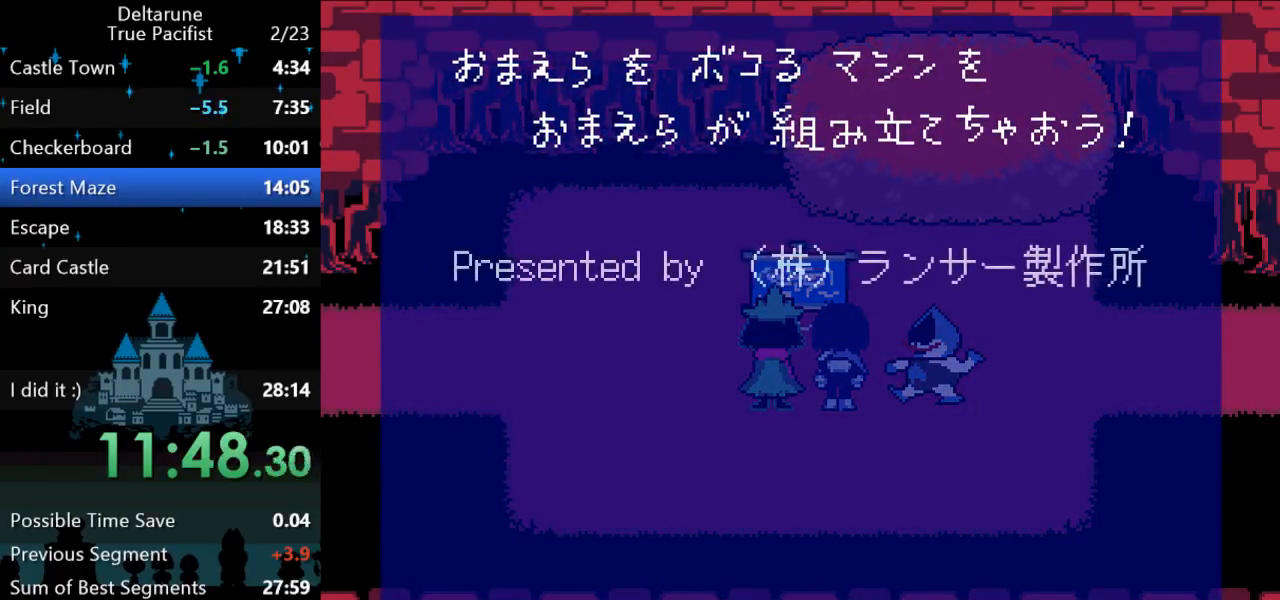
{"keys": [], "events": []}
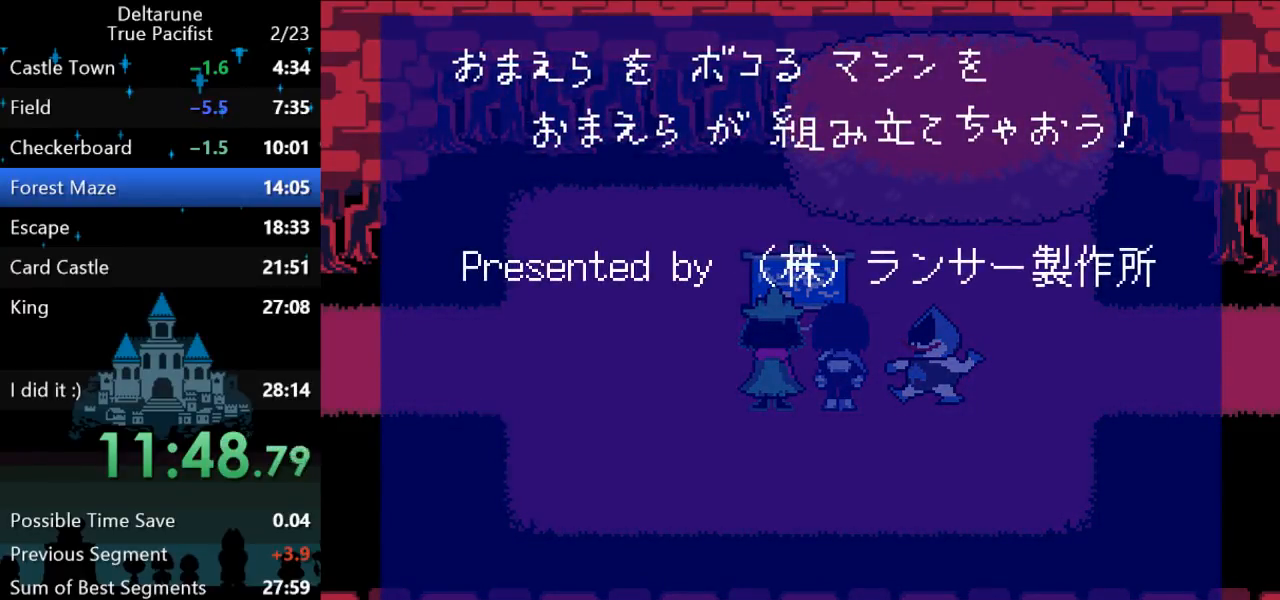
{"keys": [], "events": []}
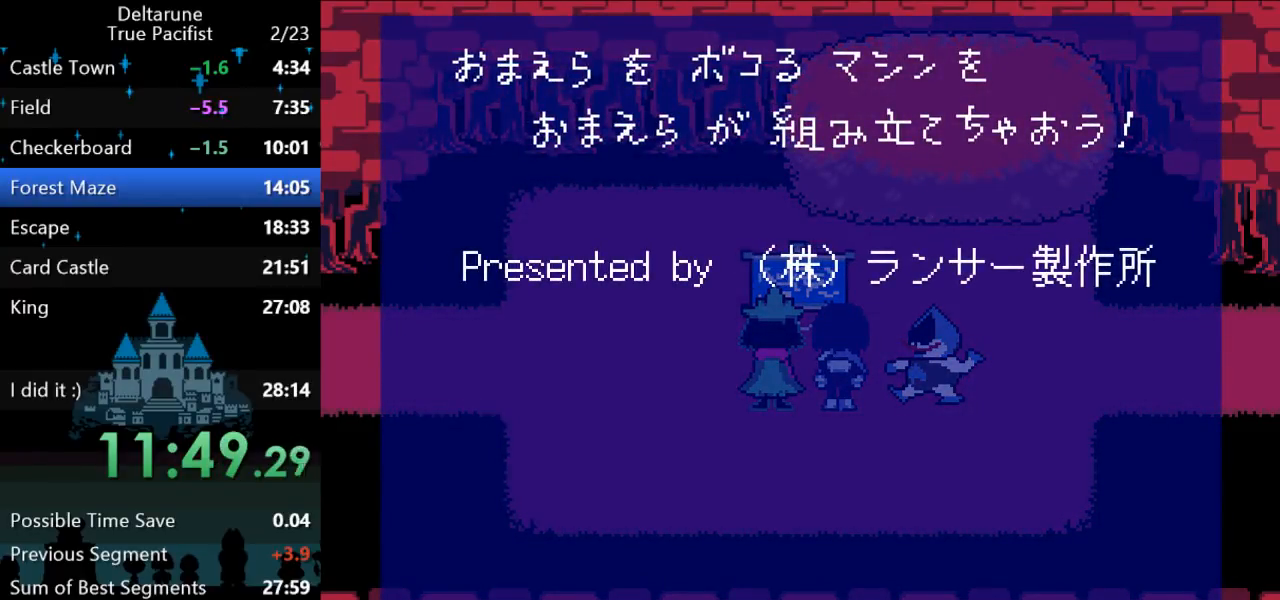
{"keys": [], "events": []}
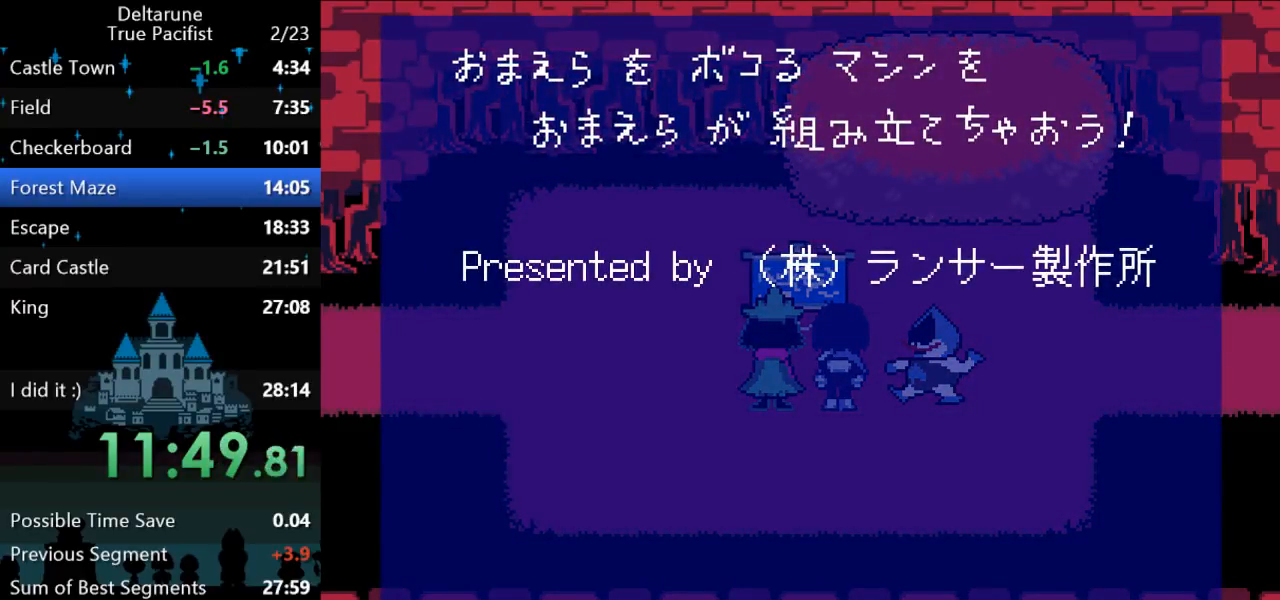
{"keys": [], "events": []}